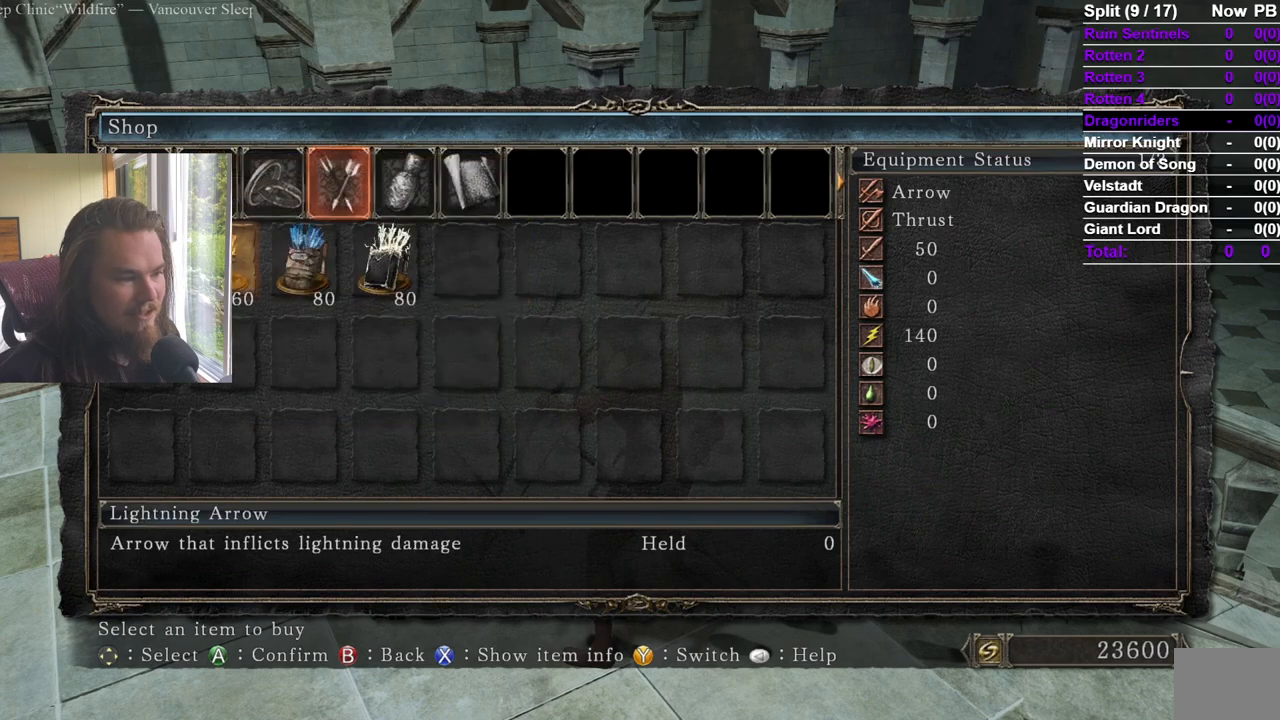
Gameplay with a controller (Xbox layout); each line is a JSON object with the inputs held at the frame after it. "events" lists button and stick changes between this image and that frame as [ms after this image, input, new state], when the widget could be followed in between. Not read: B.
{"buttons": [], "left_stick": "center", "right_stick": "center", "events": [[200, "DPAD_LEFT", "down"], [317, "DPAD_LEFT", "up"]]}
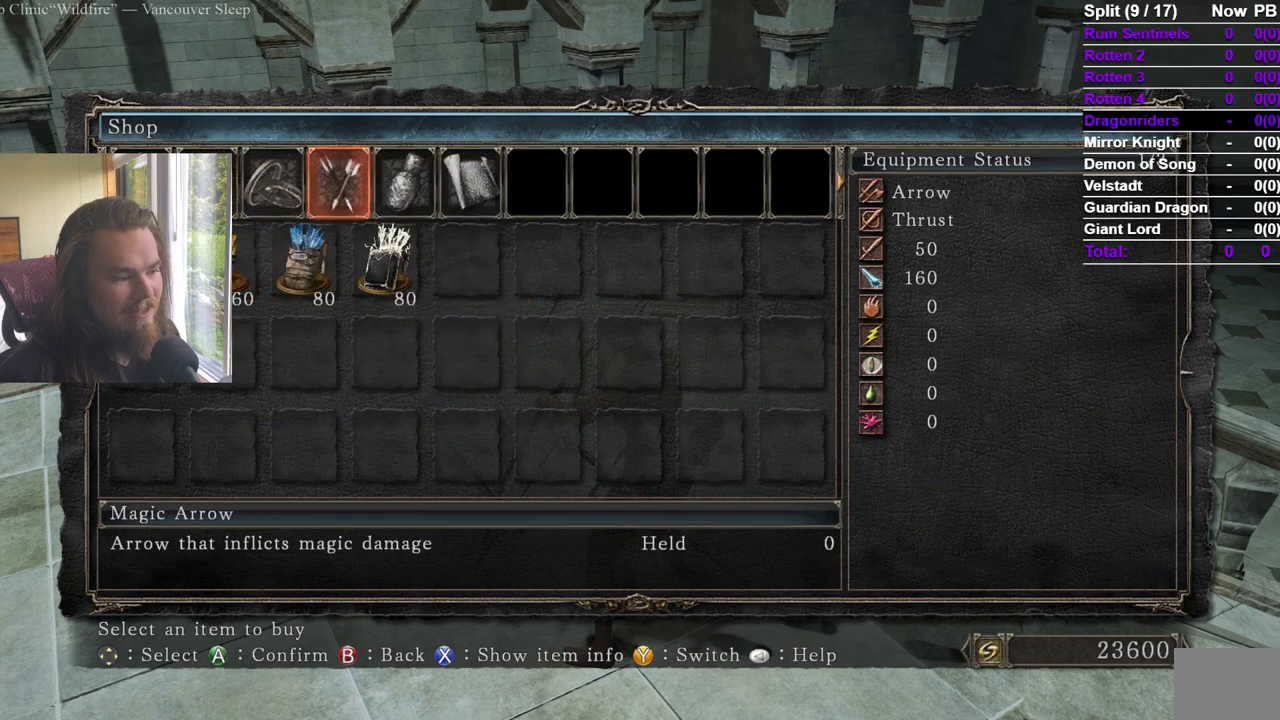
{"buttons": ["A"], "left_stick": "center", "right_stick": "center", "events": [[400, "A", "down"]]}
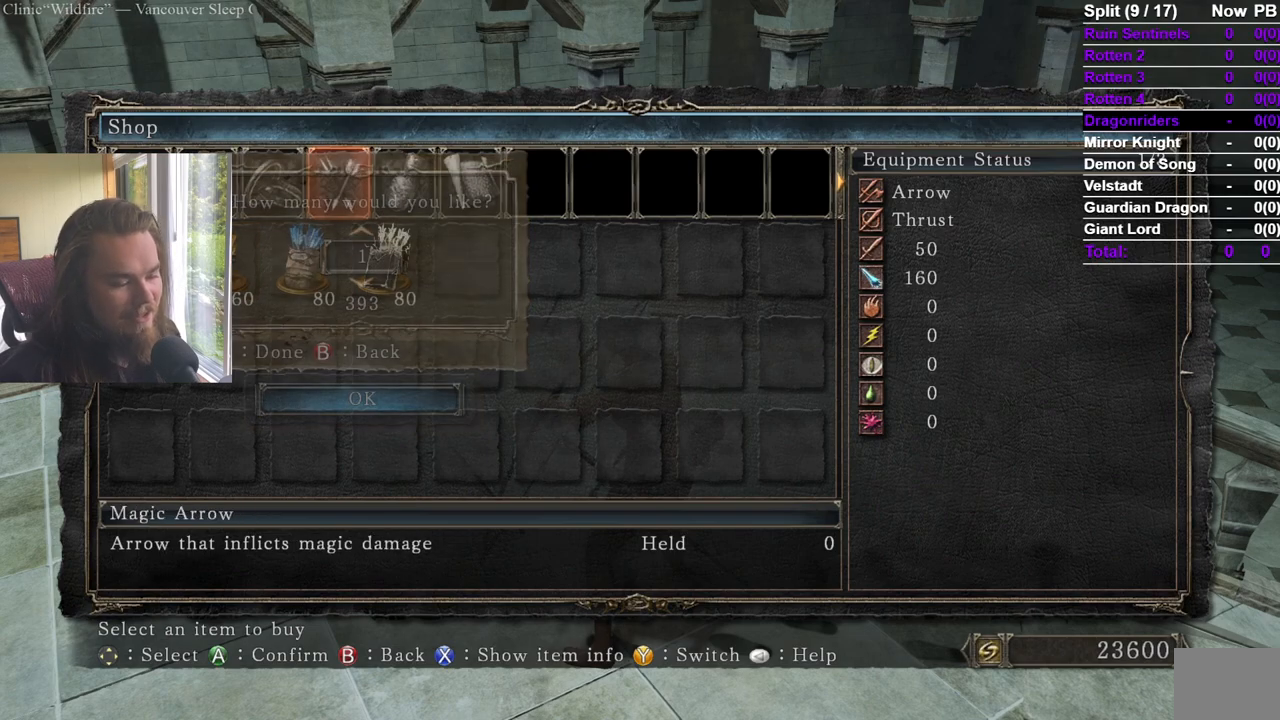
{"buttons": ["DPAD_UP", "DPAD_LEFT"], "left_stick": "center", "right_stick": "center", "events": [[16, "A", "up"], [33, "DPAD_LEFT", "down"], [50, "DPAD_UP", "down"]]}
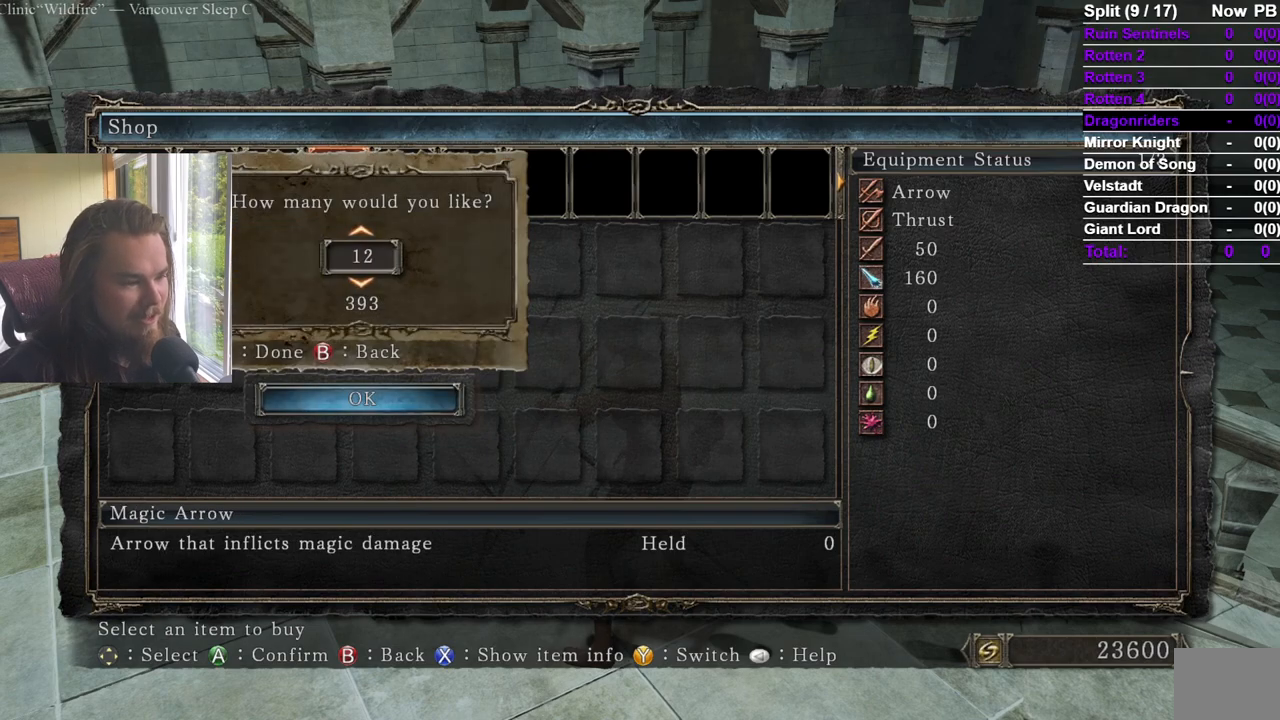
{"buttons": ["DPAD_UP", "DPAD_LEFT"], "left_stick": "center", "right_stick": "center", "events": []}
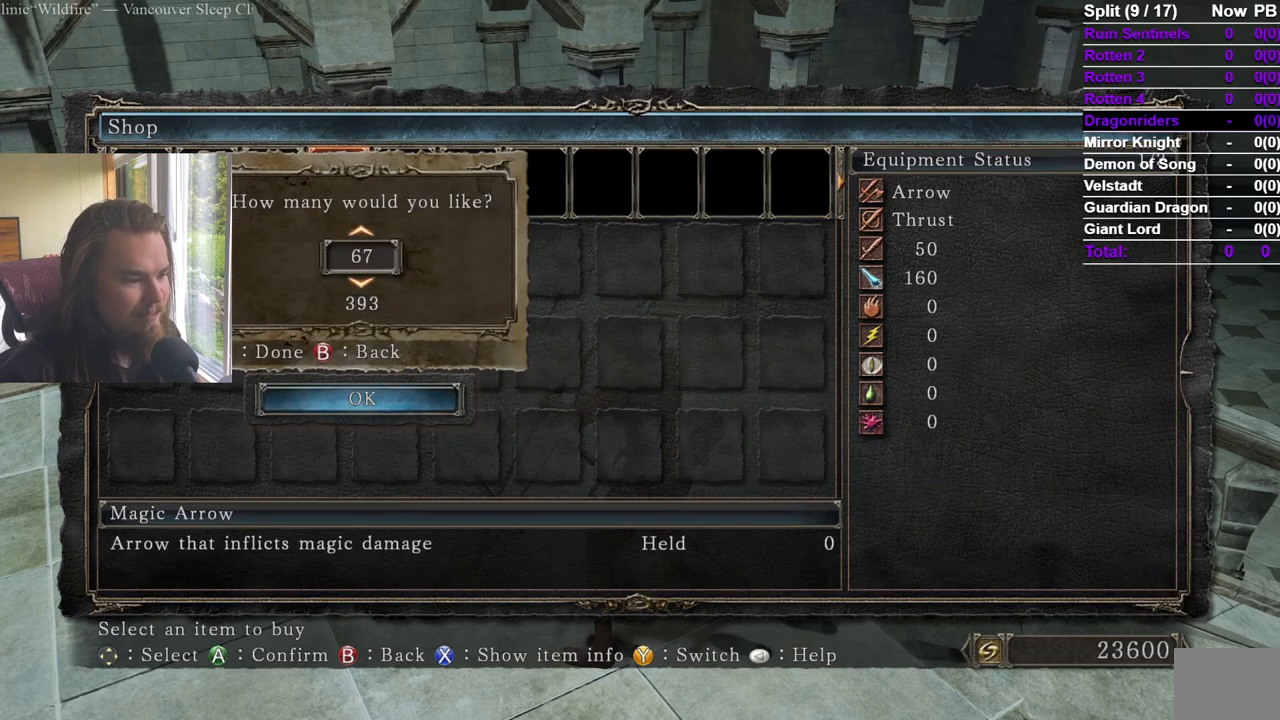
{"buttons": [], "left_stick": "center", "right_stick": "center", "events": [[216, "DPAD_LEFT", "up"], [216, "DPAD_UP", "up"]]}
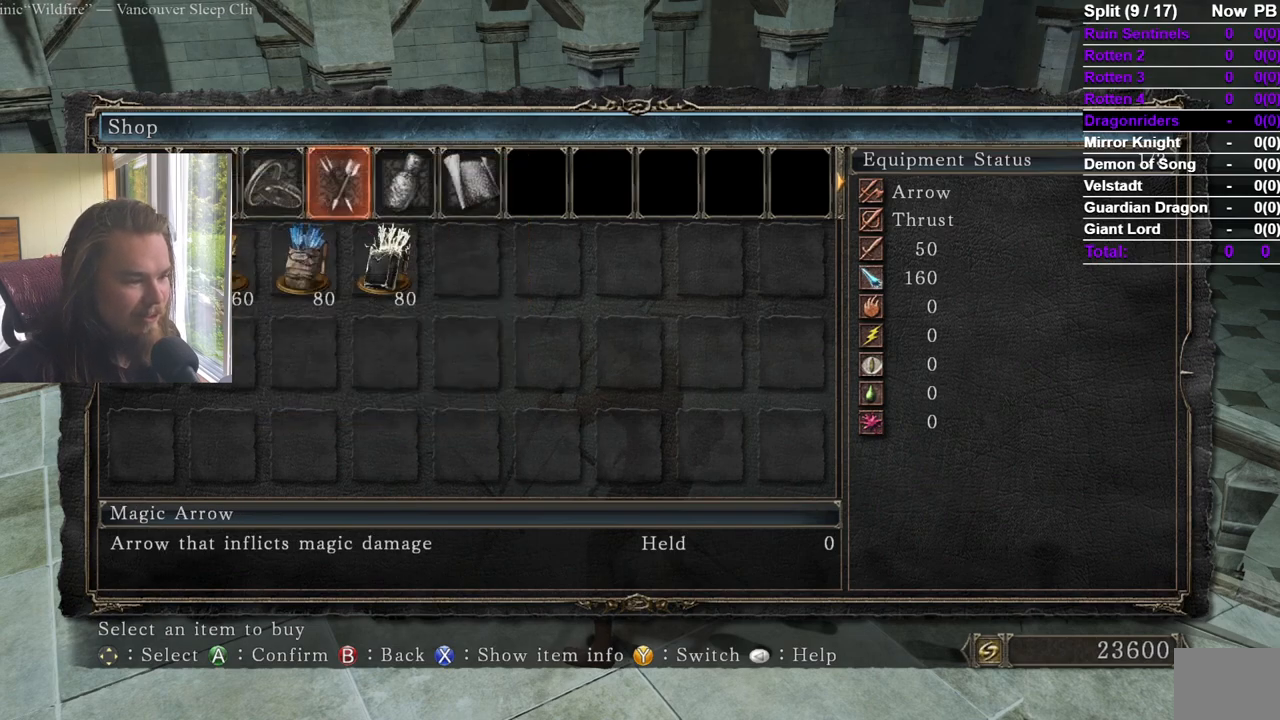
{"buttons": ["DPAD_DOWN"], "left_stick": "center", "right_stick": "center", "events": [[100, "DPAD_RIGHT", "down"], [184, "A", "down"], [234, "DPAD_RIGHT", "up"], [300, "A", "up"], [417, "DPAD_DOWN", "down"]]}
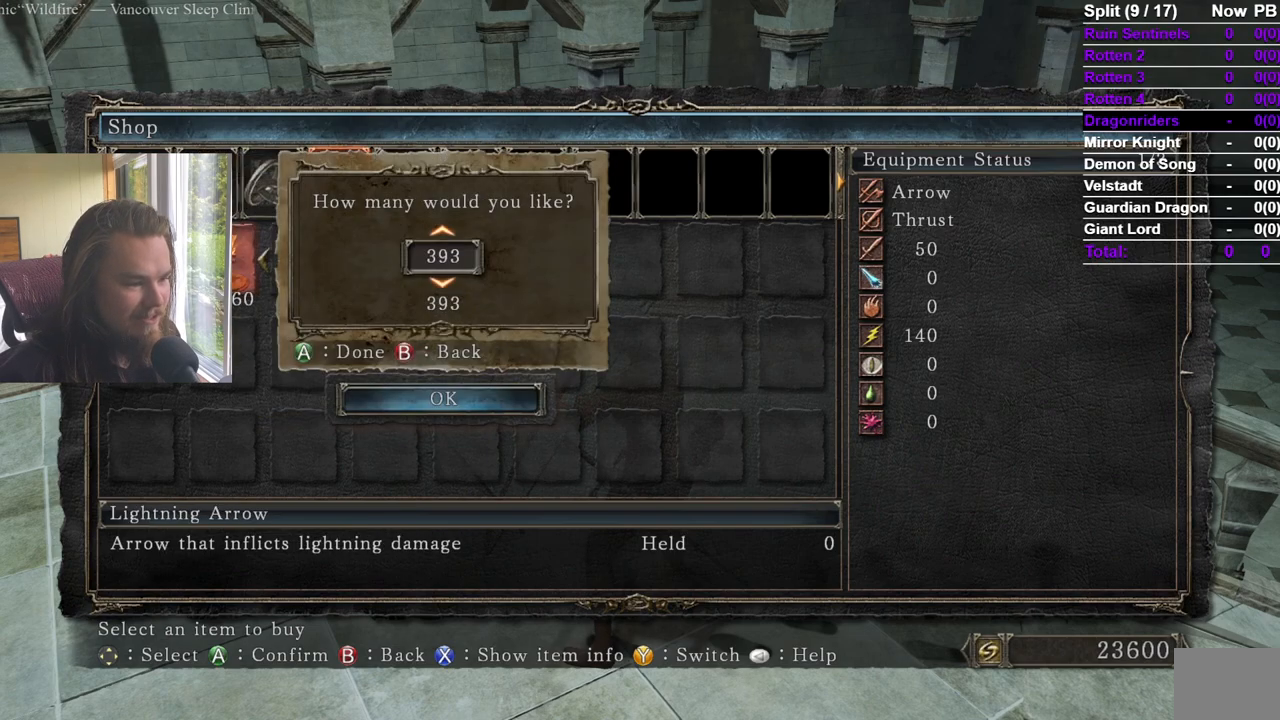
{"buttons": [], "left_stick": "center", "right_stick": "center", "events": [[16, "DPAD_DOWN", "up"]]}
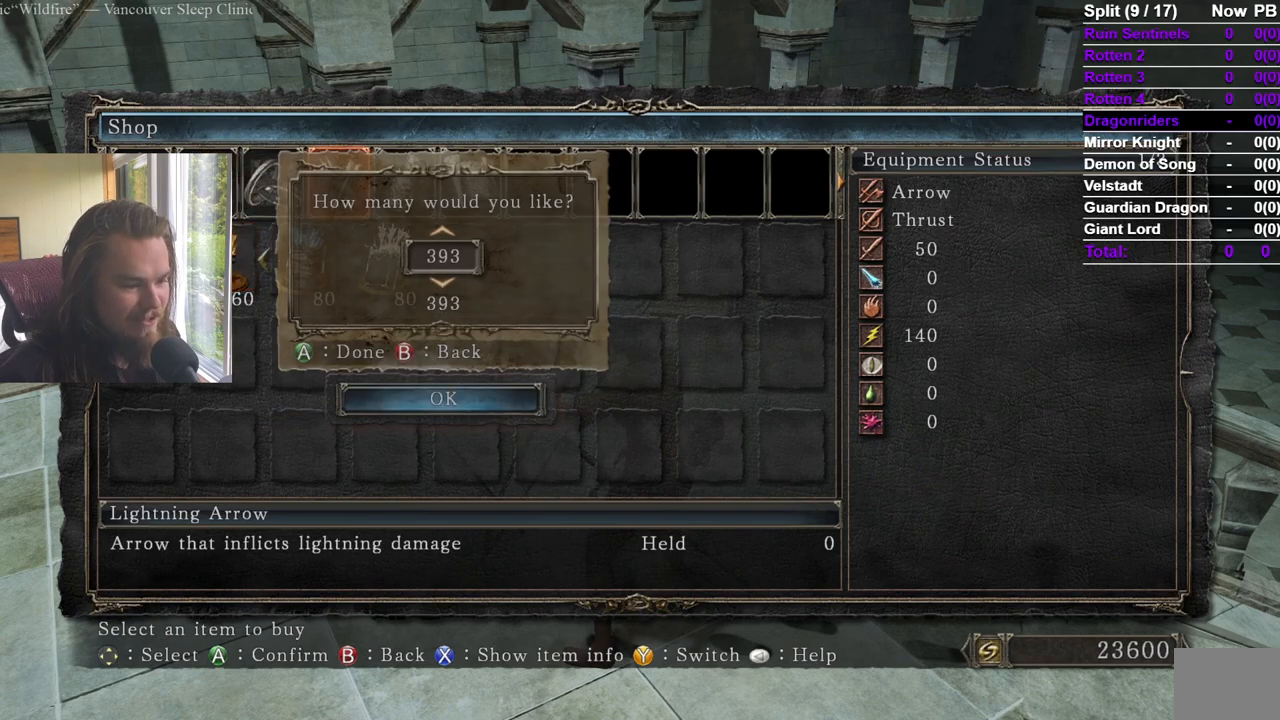
{"buttons": [], "left_stick": "center", "right_stick": "center", "events": []}
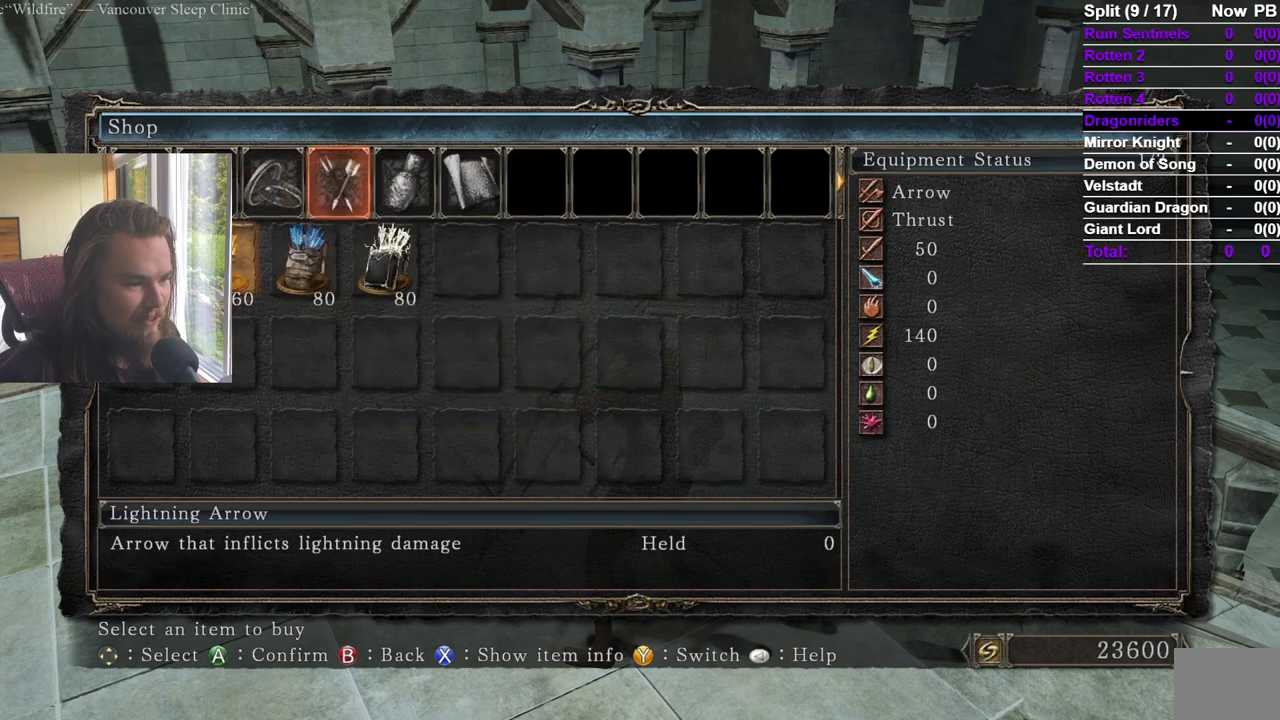
{"buttons": [], "left_stick": "center", "right_stick": "center", "events": []}